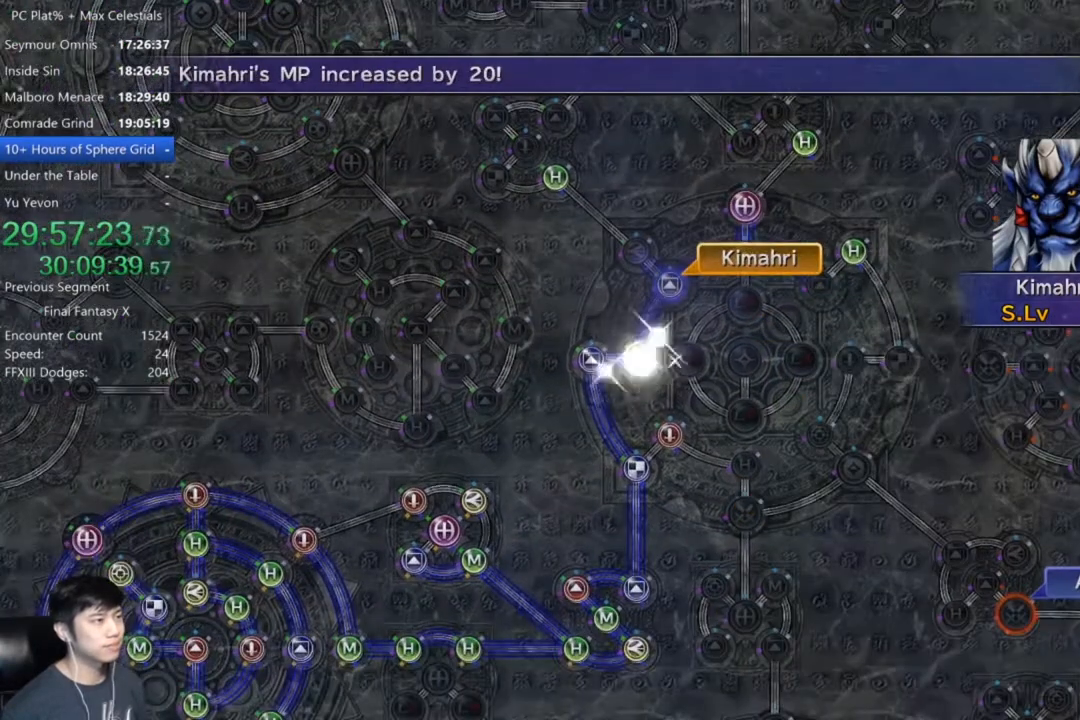
Gameplay with a controller (Xbox layout); each line is a JSON object with the inputs held at the frame after it. "events" lists button and stick changes between this image and that frame as [ms after this image, input, new state], when the widget could be followed in between.
{"buttons": [], "left_stick": "center", "right_stick": "center", "events": [[133, "A", "down"], [166, "A", "up"]]}
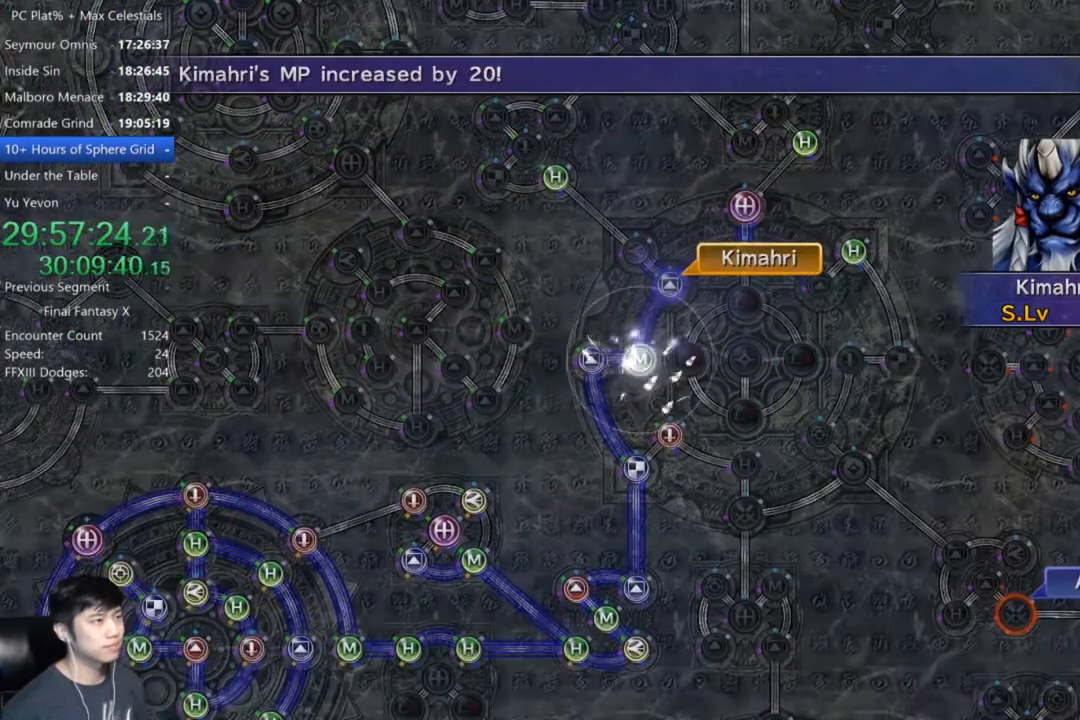
{"buttons": [], "left_stick": "center", "right_stick": "center", "events": [[134, "A", "down"], [267, "A", "up"], [401, "A", "down"], [501, "A", "up"]]}
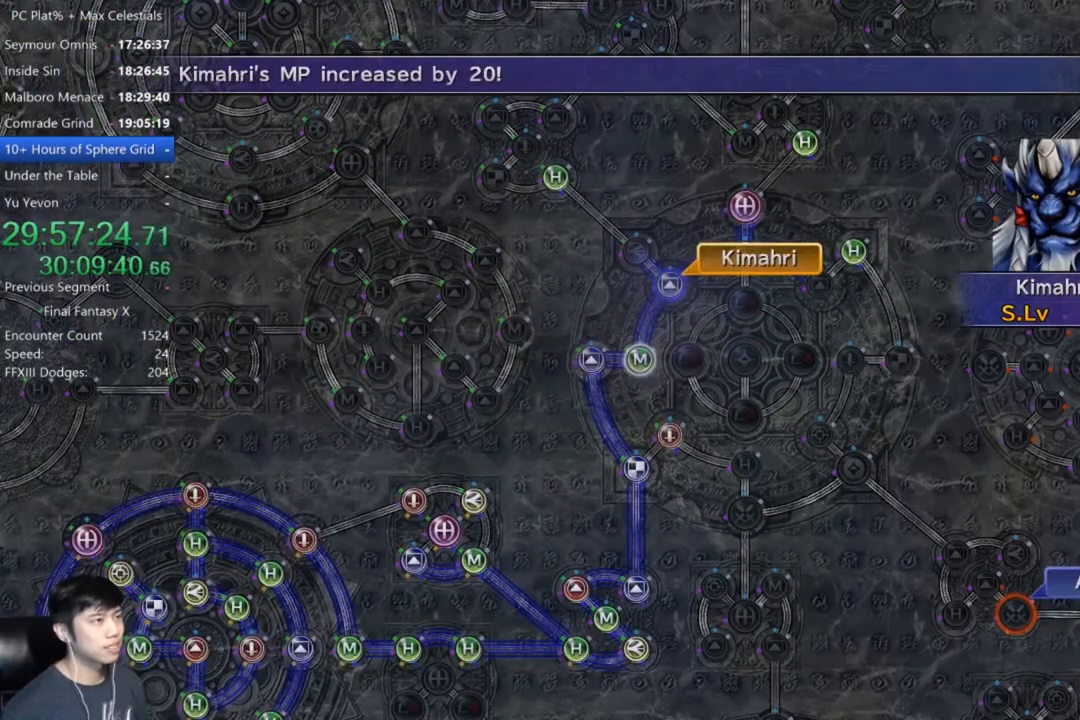
{"buttons": ["A"], "left_stick": "center", "right_stick": "center", "events": [[66, "A", "down"], [166, "A", "up"], [267, "A", "down"], [367, "A", "up"], [467, "A", "down"]]}
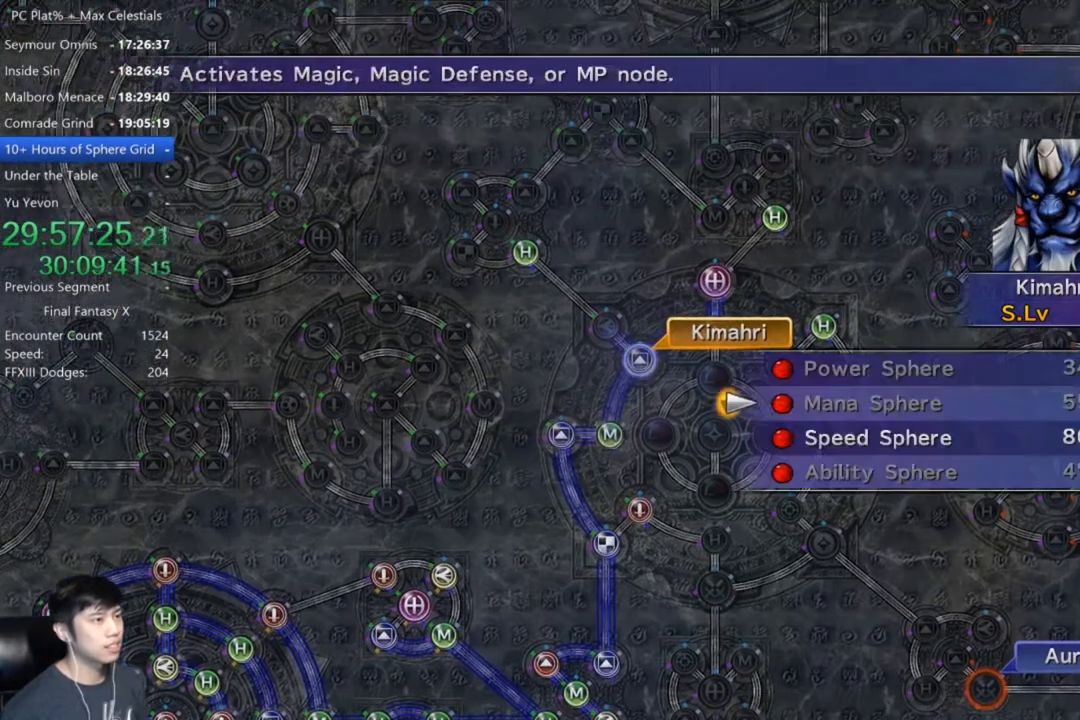
{"buttons": ["A"], "left_stick": "center", "right_stick": "center", "events": [[34, "A", "up"], [200, "DPAD_DOWN", "down"], [300, "DPAD_DOWN", "up"], [334, "A", "down"], [434, "A", "up"], [501, "A", "down"]]}
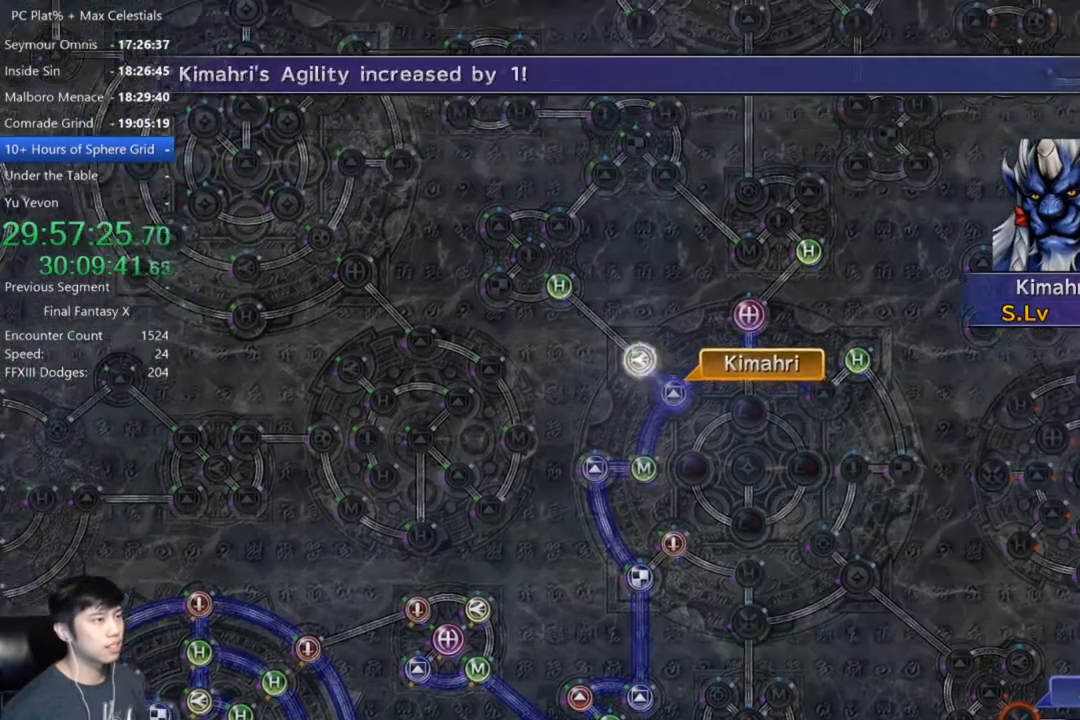
{"buttons": [], "left_stick": "center", "right_stick": "center", "events": [[66, "A", "up"], [133, "A", "down"], [233, "A", "up"]]}
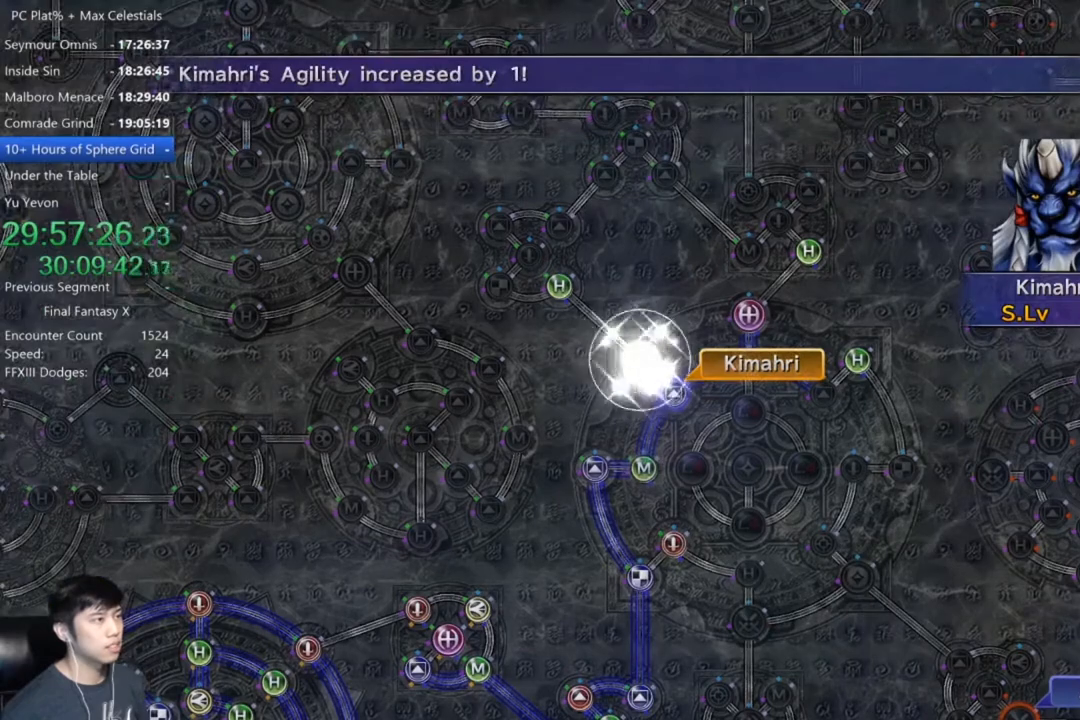
{"buttons": [], "left_stick": "center", "right_stick": "center", "events": [[33, "A", "down"], [134, "A", "up"], [434, "A", "down"], [501, "A", "up"]]}
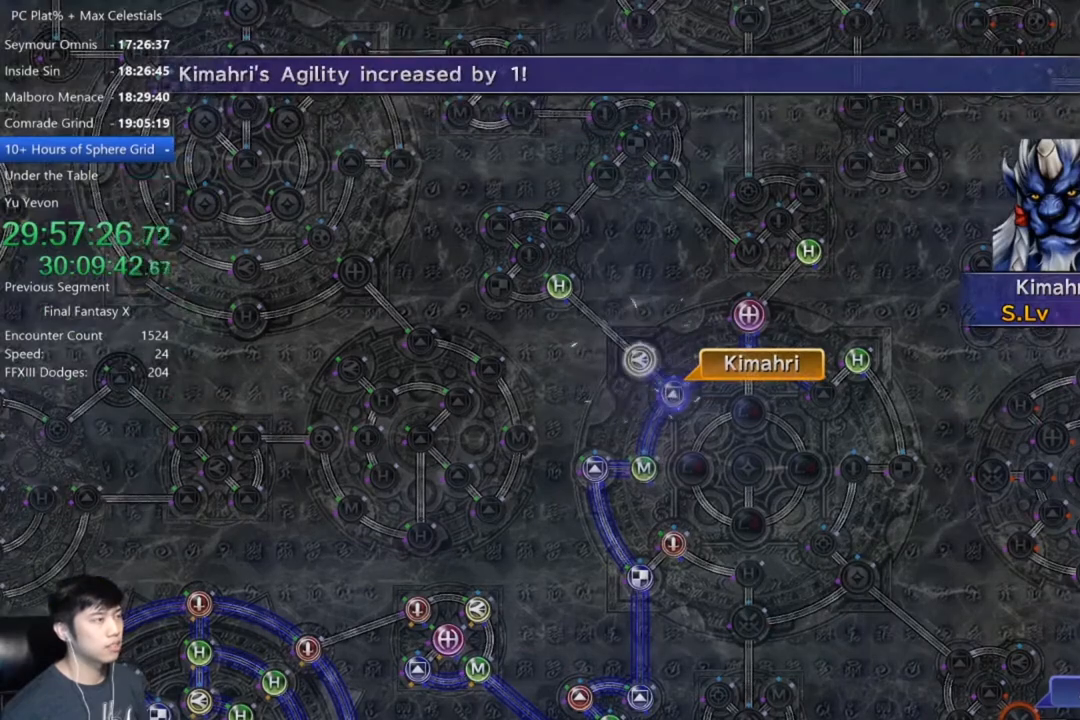
{"buttons": [], "left_stick": "center", "right_stick": "center", "events": [[133, "A", "down"], [233, "A", "up"]]}
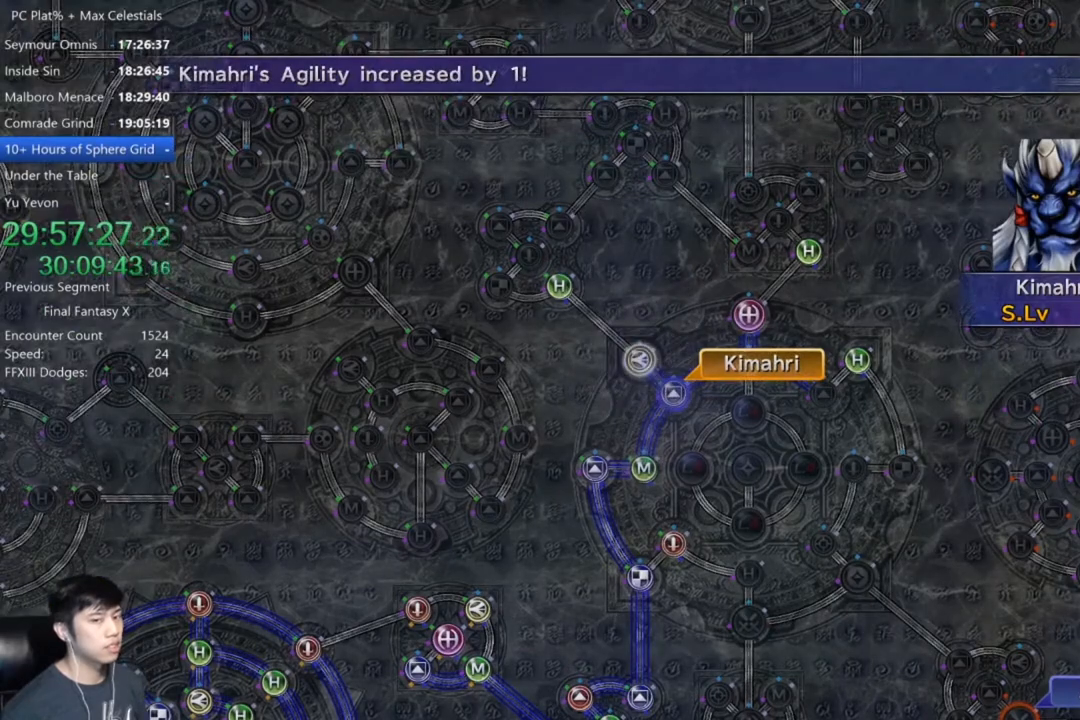
{"buttons": [], "left_stick": "up-left", "right_stick": "center", "events": [[67, "A", "down"], [134, "A", "up"], [267, "DPAD_UP", "down"], [334, "DPAD_UP", "up"], [401, "A", "down"], [467, "A", "up"], [467, "left_stick", "up-left"]]}
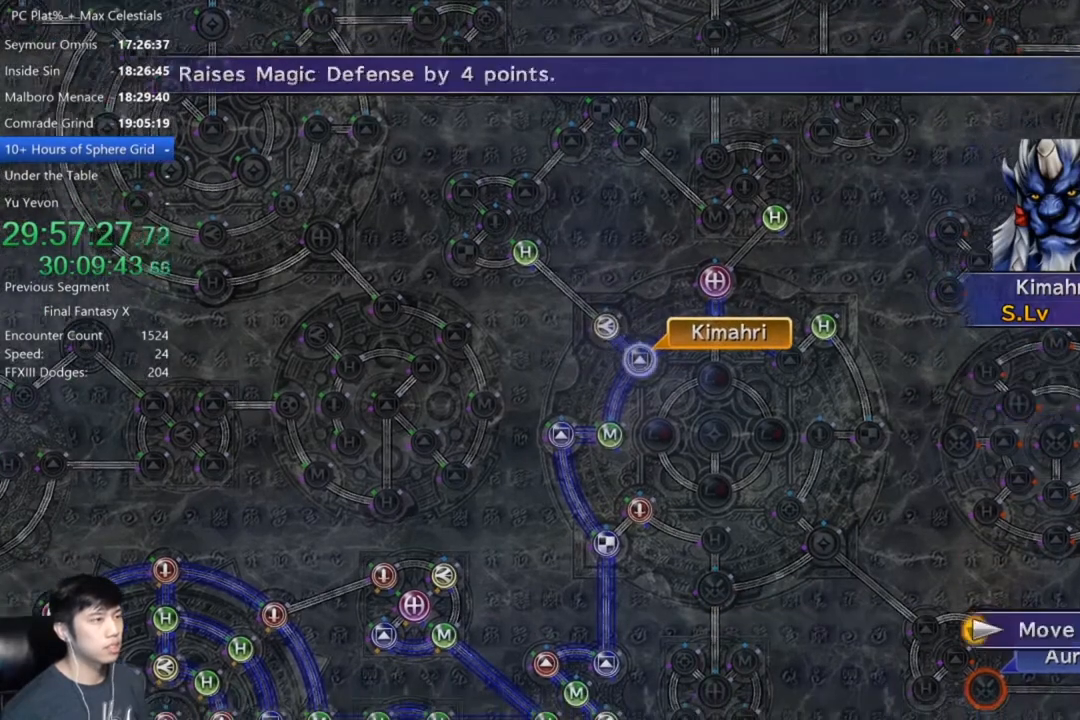
{"buttons": [], "left_stick": "up-left", "right_stick": "center", "events": []}
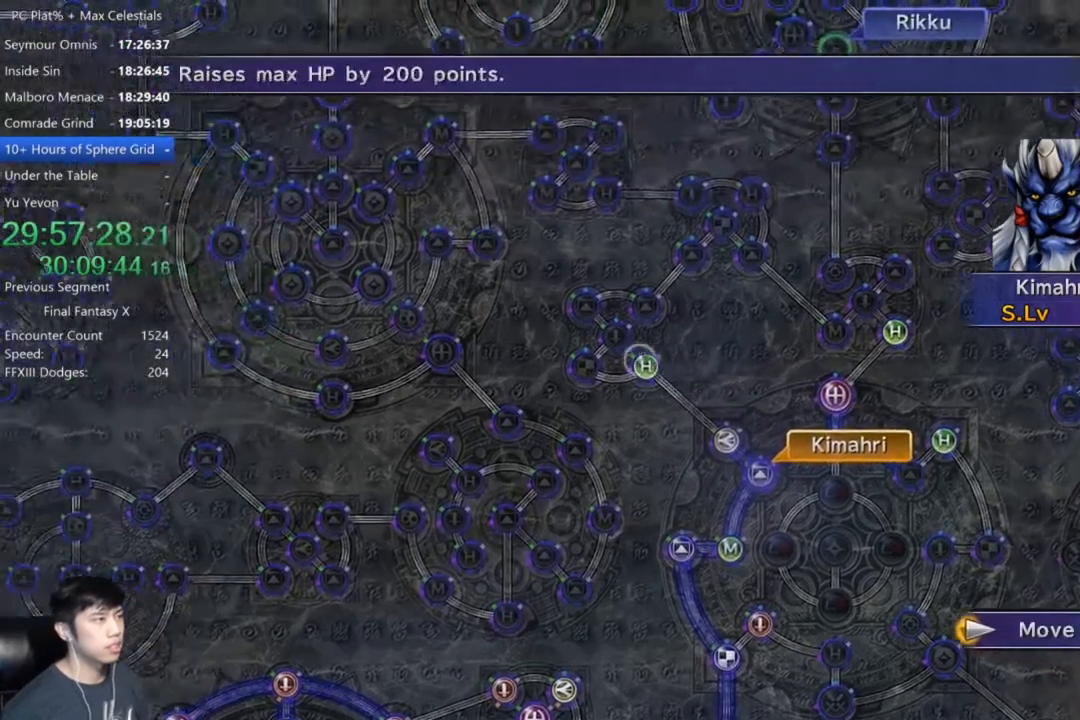
{"buttons": [], "left_stick": "center", "right_stick": "center", "events": [[34, "left_stick", "center"], [267, "A", "down"], [334, "A", "up"]]}
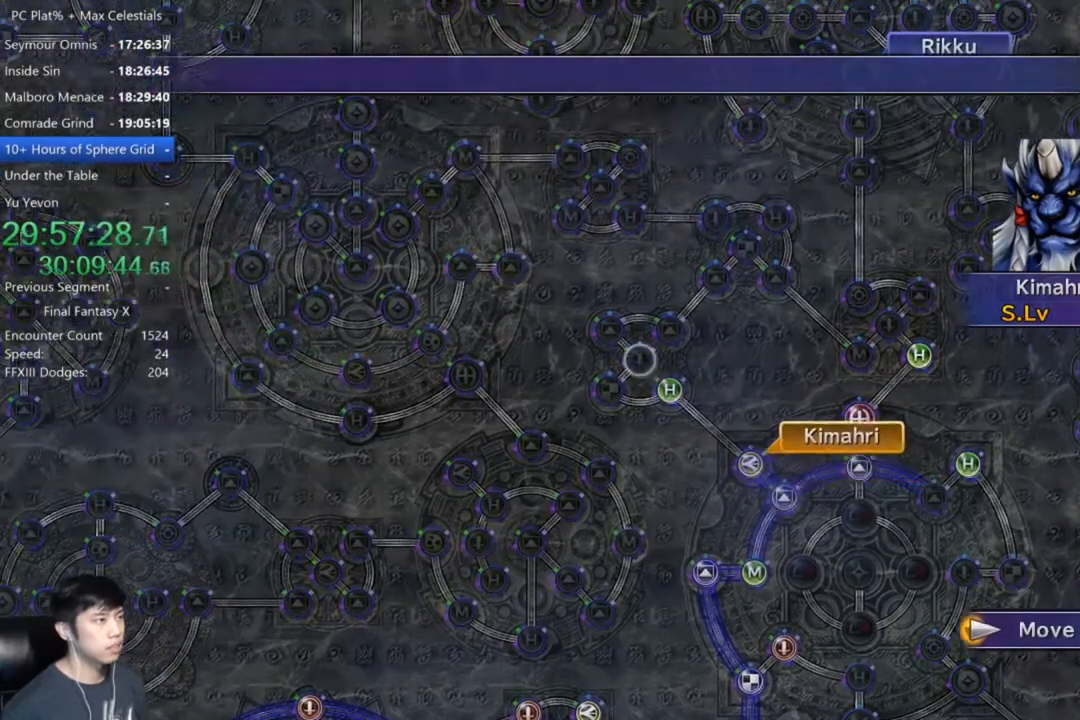
{"buttons": [], "left_stick": "center", "right_stick": "center", "events": []}
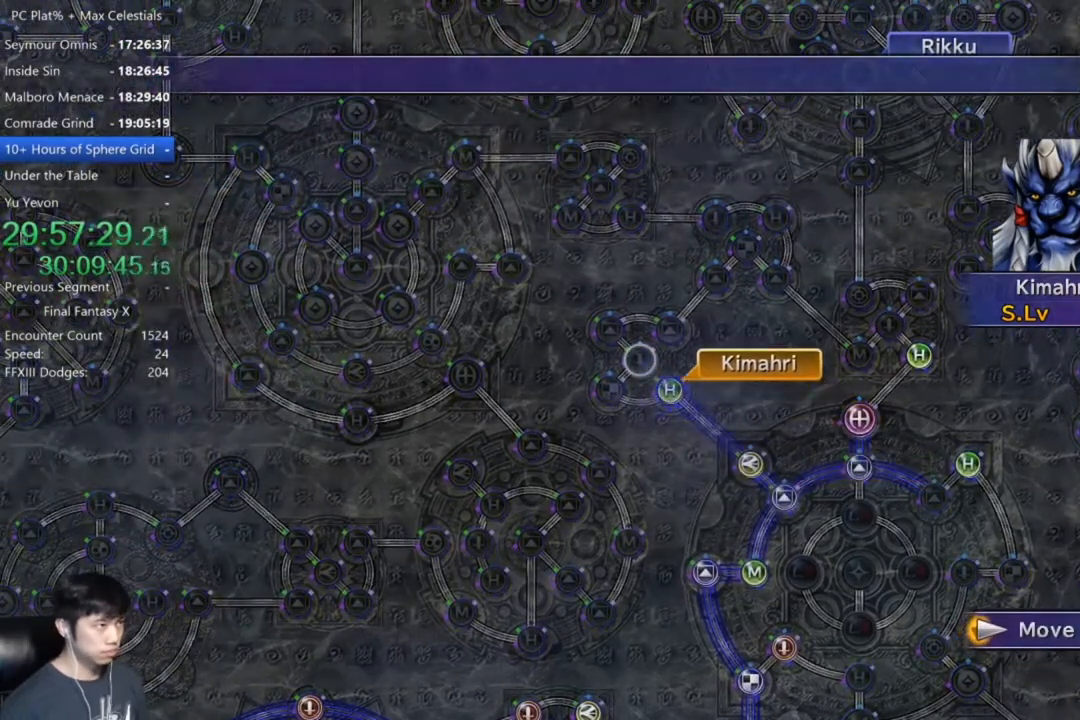
{"buttons": [], "left_stick": "center", "right_stick": "center", "events": []}
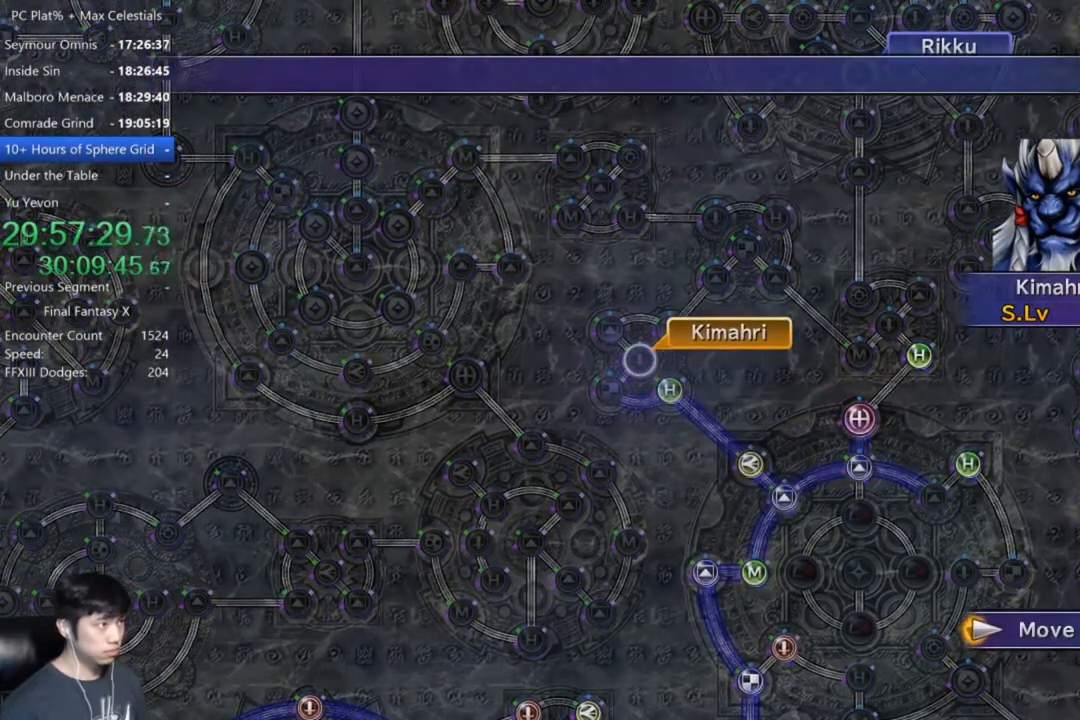
{"buttons": [], "left_stick": "center", "right_stick": "center", "events": [[33, "A", "down"], [133, "A", "up"], [200, "A", "down"], [300, "A", "up"], [400, "A", "down"], [500, "A", "up"]]}
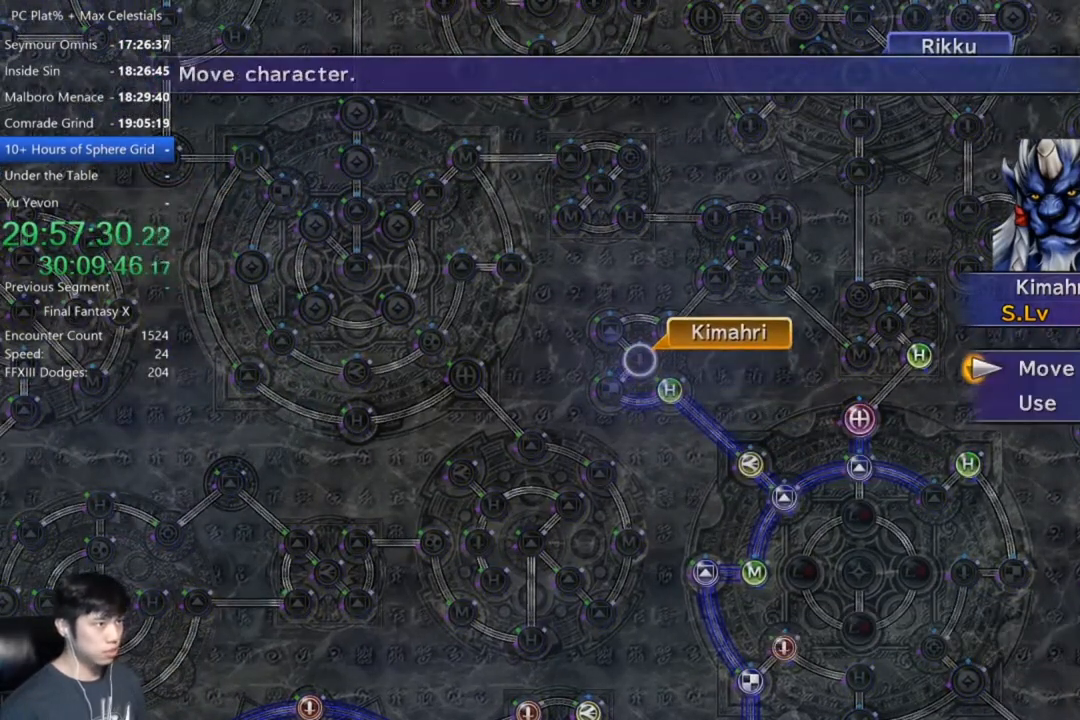
{"buttons": ["DPAD_UP"], "left_stick": "center", "right_stick": "center", "events": [[67, "DPAD_DOWN", "down"], [134, "A", "down"], [134, "DPAD_DOWN", "up"], [200, "A", "up"], [501, "DPAD_UP", "down"]]}
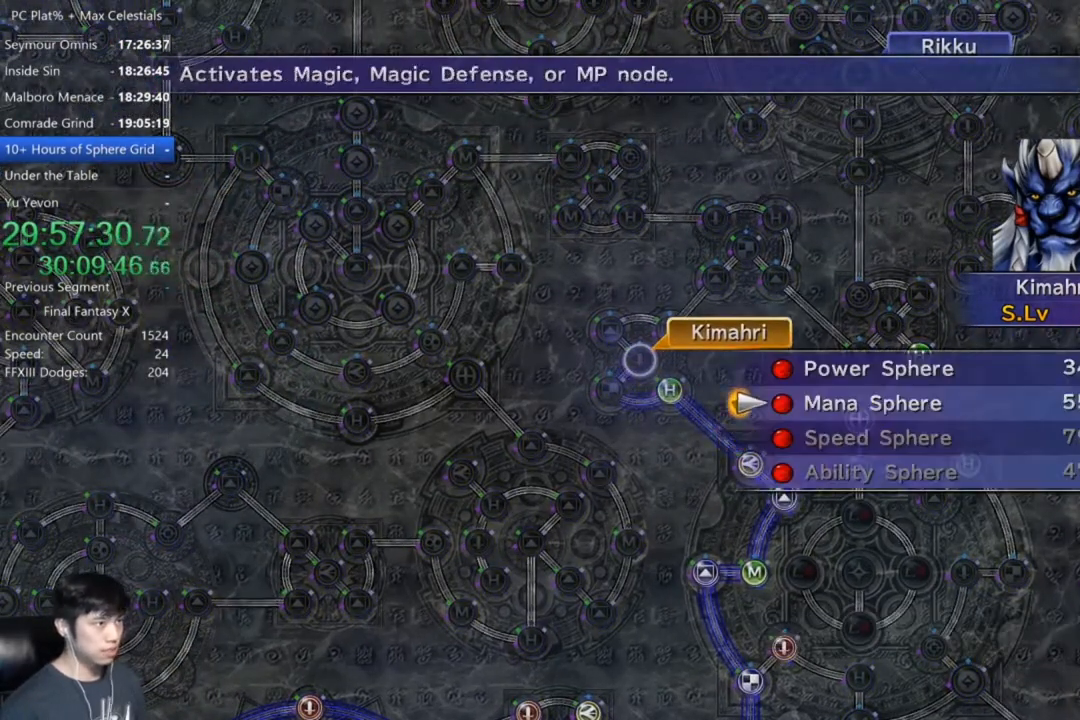
{"buttons": [], "left_stick": "center", "right_stick": "center", "events": [[100, "A", "down"], [100, "DPAD_UP", "up"], [166, "A", "up"], [267, "A", "down"], [333, "A", "up"], [400, "A", "down"], [467, "A", "up"]]}
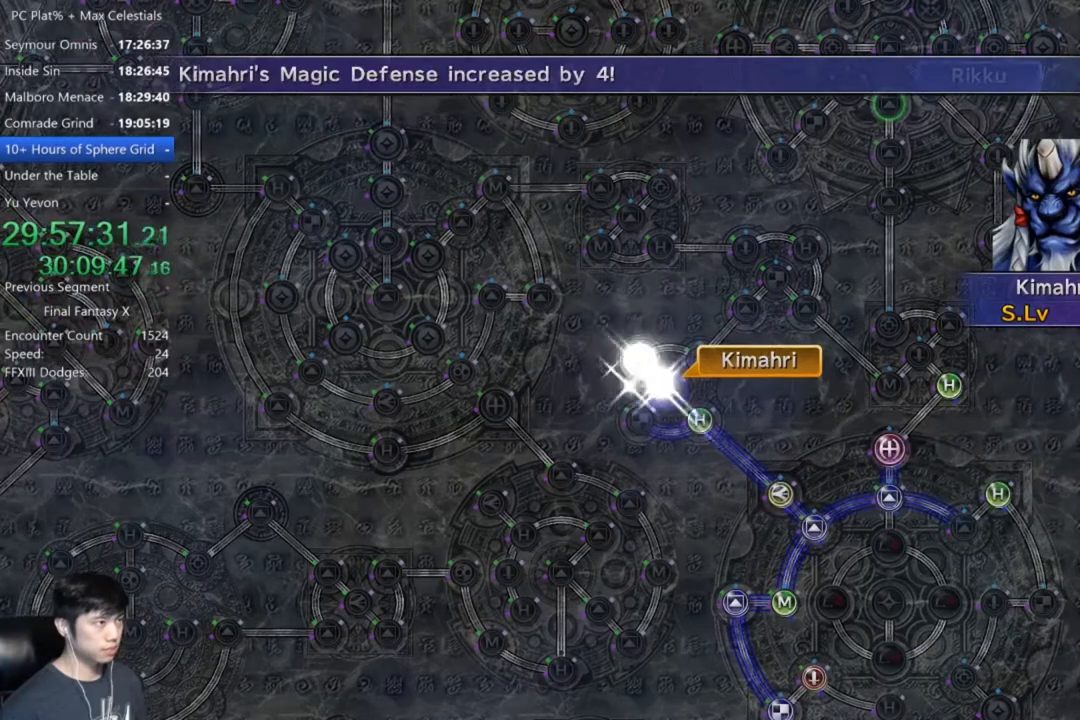
{"buttons": ["A"], "left_stick": "center", "right_stick": "center", "events": [[100, "A", "down"], [200, "A", "up"], [467, "A", "down"]]}
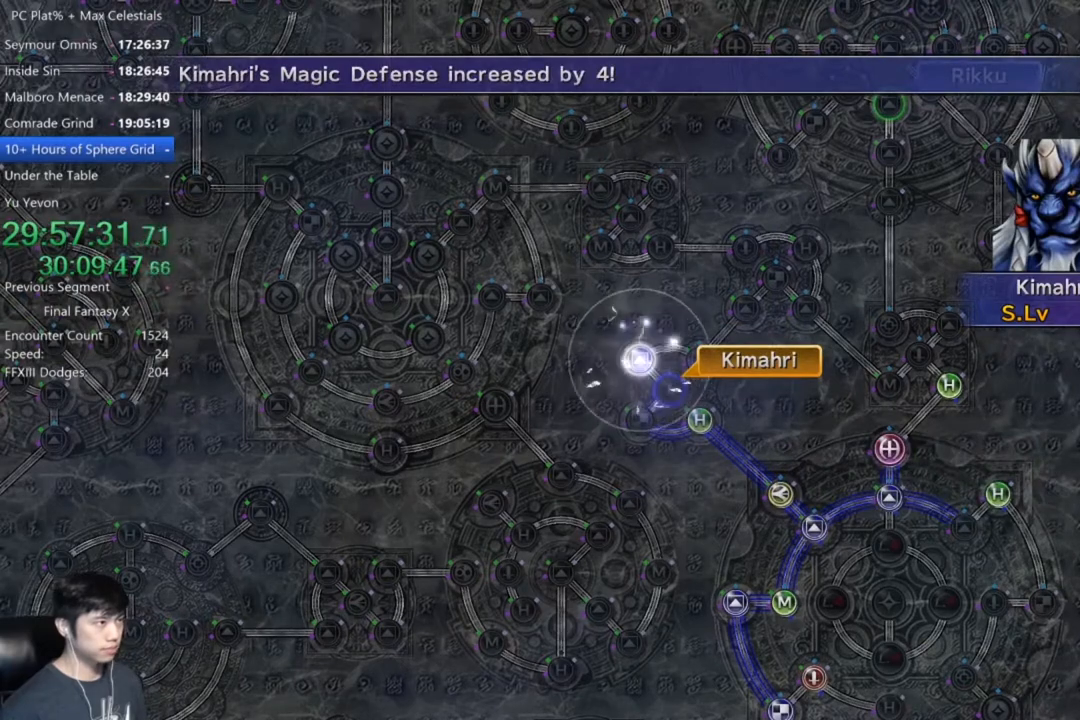
{"buttons": [], "left_stick": "center", "right_stick": "center", "events": [[33, "A", "up"], [267, "A", "down"], [333, "A", "up"], [433, "A", "down"], [500, "A", "up"]]}
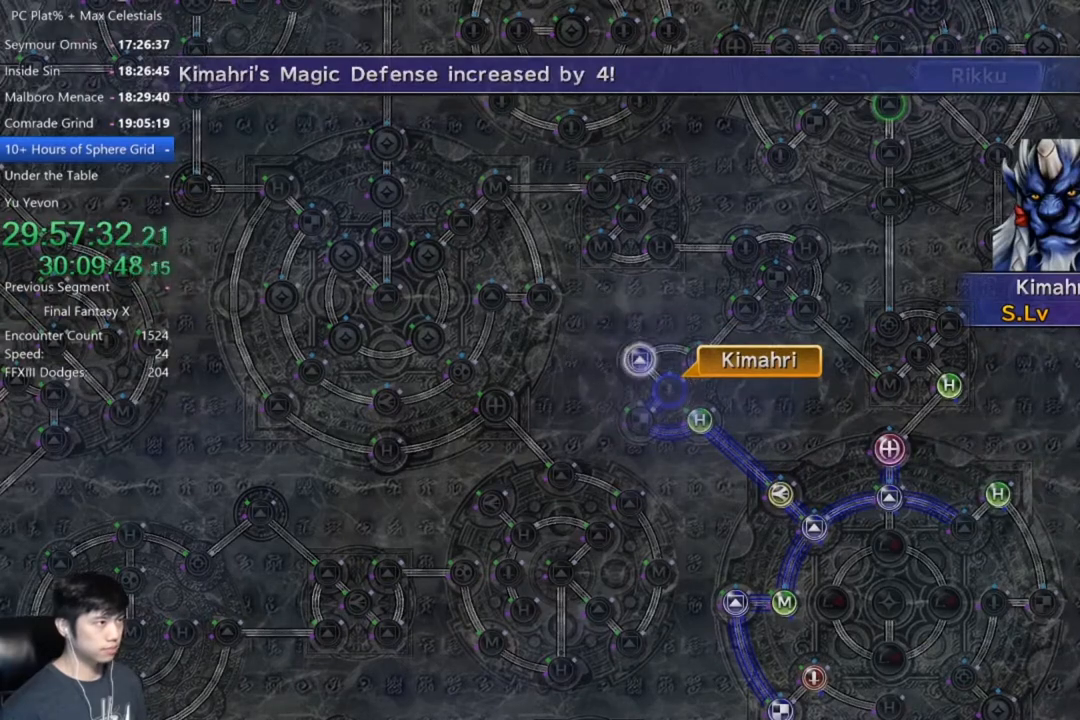
{"buttons": ["A"], "left_stick": "center", "right_stick": "center", "events": [[100, "A", "down"], [200, "A", "up"], [300, "A", "down"], [367, "A", "up"], [467, "A", "down"]]}
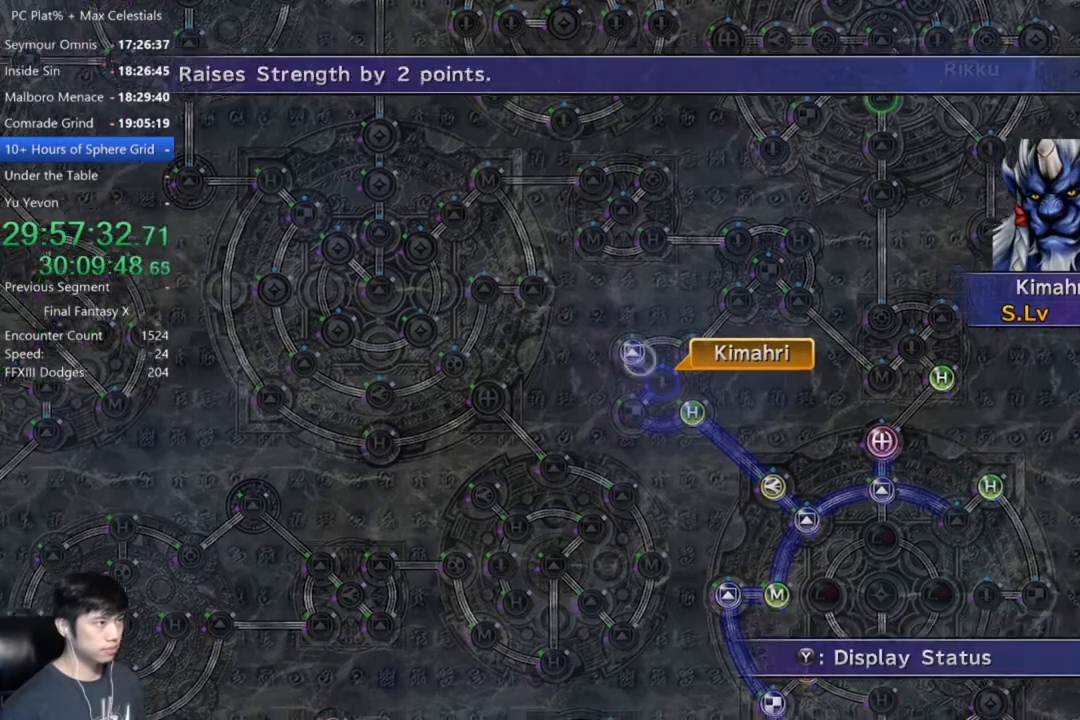
{"buttons": ["A"], "left_stick": "center", "right_stick": "center", "events": [[66, "A", "up"], [133, "A", "down"], [233, "A", "up"], [333, "DPAD_UP", "down"], [433, "DPAD_UP", "up"], [467, "A", "down"]]}
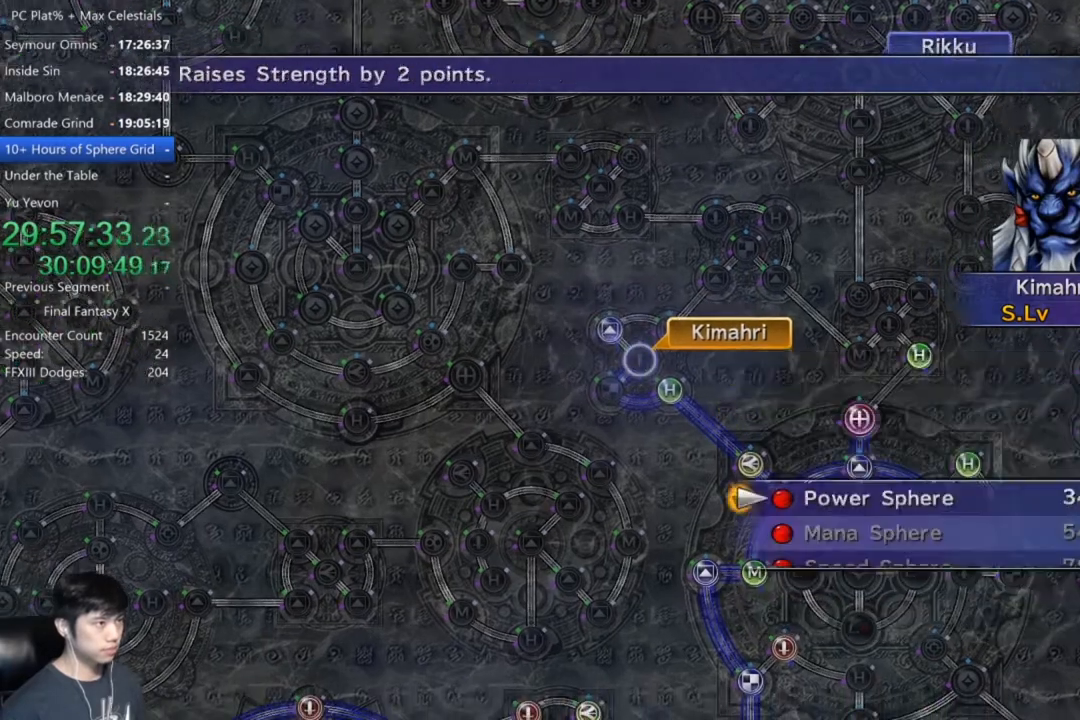
{"buttons": [], "left_stick": "center", "right_stick": "center", "events": [[34, "A", "up"], [134, "A", "down"], [167, "A", "up"], [300, "A", "down"], [334, "A", "up"]]}
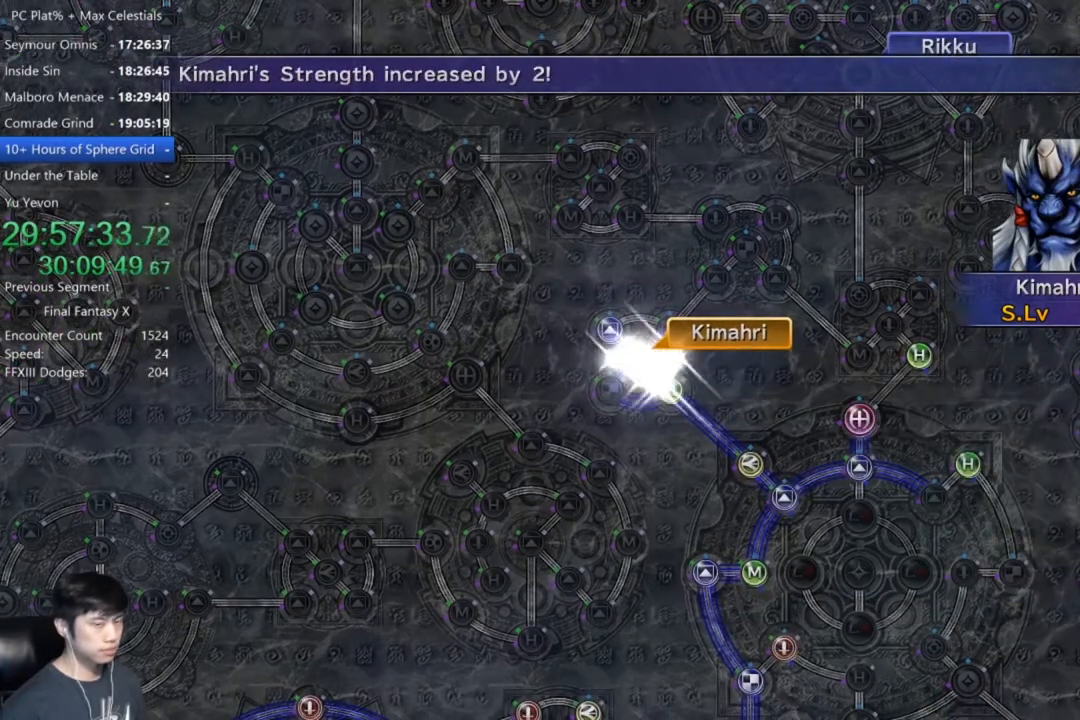
{"buttons": ["A"], "left_stick": "center", "right_stick": "center", "events": [[100, "A", "down"], [300, "A", "up"], [467, "A", "down"]]}
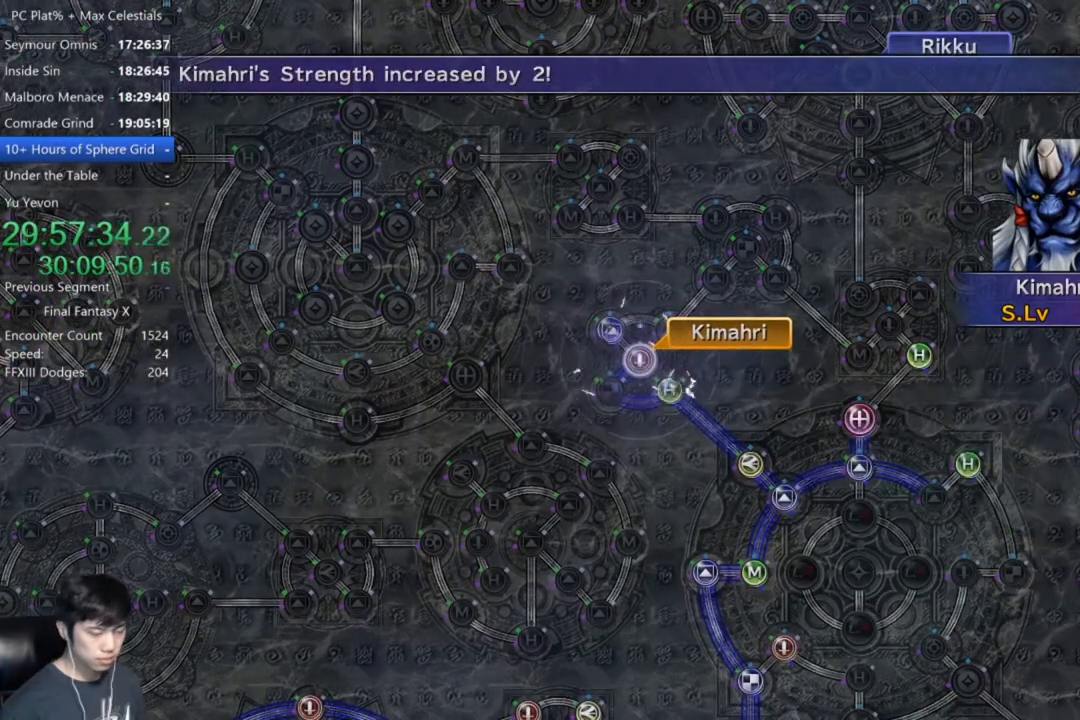
{"buttons": [], "left_stick": "center", "right_stick": "center", "events": [[34, "A", "up"], [167, "A", "down"], [200, "A", "up"], [300, "A", "down"], [334, "A", "up"], [434, "A", "down"], [501, "A", "up"]]}
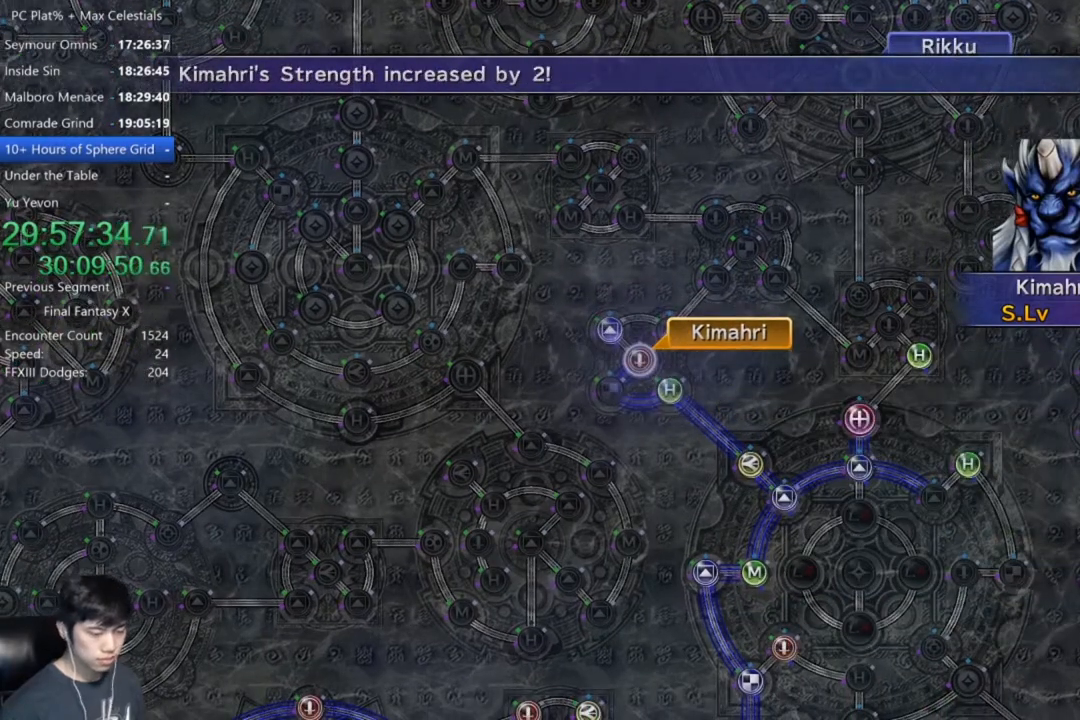
{"buttons": [], "left_stick": "center", "right_stick": "center", "events": [[100, "A", "down"], [133, "A", "up"], [233, "A", "down"], [267, "A", "up"], [367, "A", "down"], [400, "A", "up"]]}
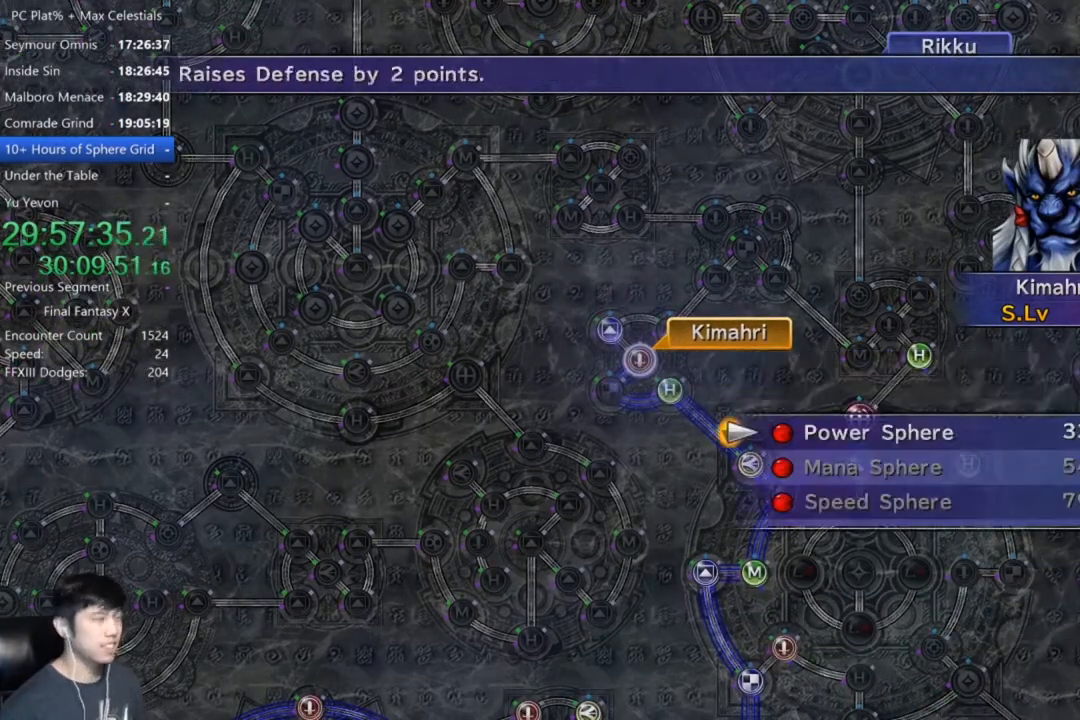
{"buttons": [], "left_stick": "center", "right_stick": "center", "events": [[34, "A", "down"], [67, "A", "up"], [167, "A", "down"], [200, "A", "up"], [300, "A", "down"], [334, "A", "up"], [401, "A", "down"], [434, "A", "up"]]}
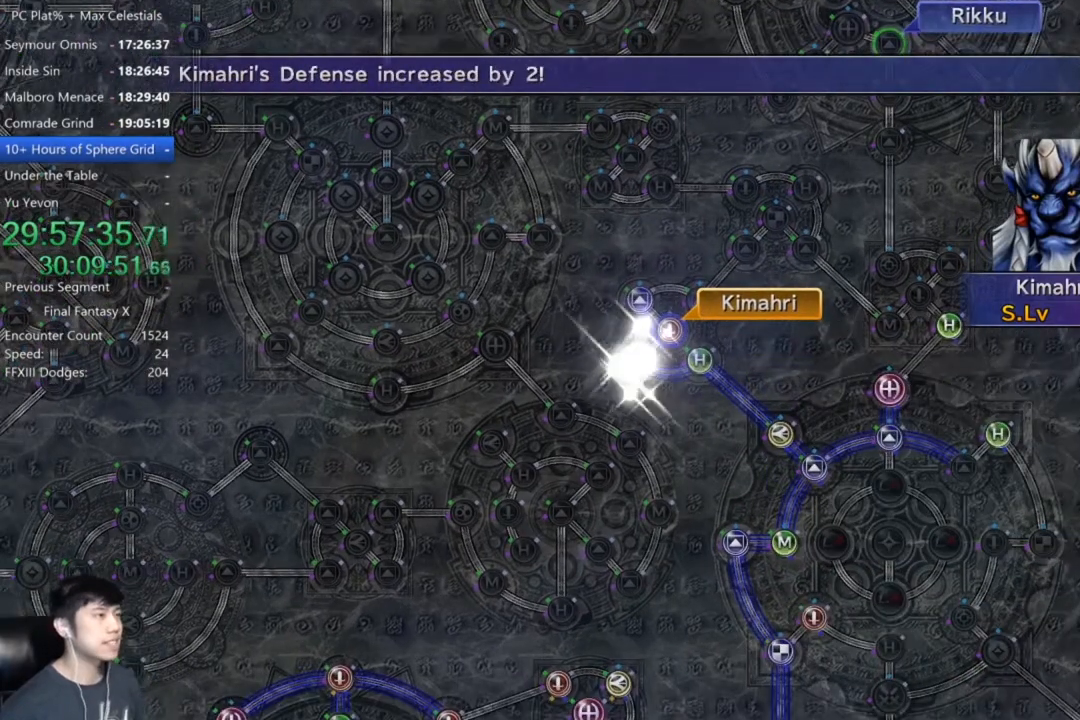
{"buttons": [], "left_stick": "center", "right_stick": "center", "events": [[367, "A", "down"], [433, "A", "up"]]}
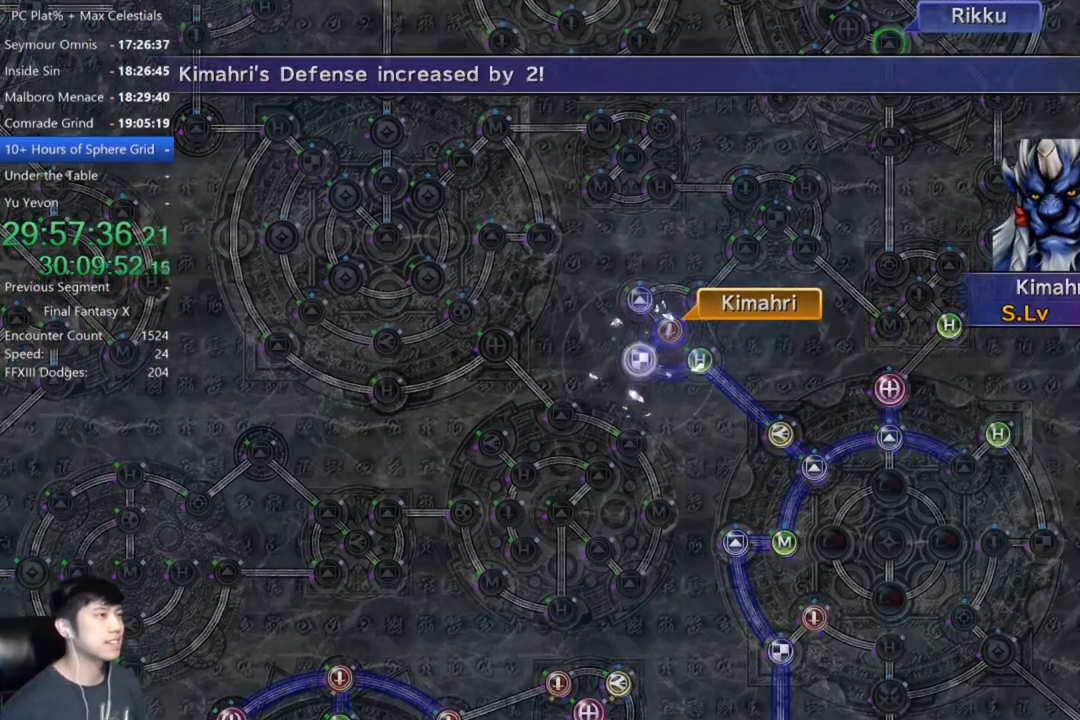
{"buttons": [], "left_stick": "center", "right_stick": "center", "events": [[67, "A", "down"], [134, "A", "up"], [234, "A", "down"], [300, "A", "up"]]}
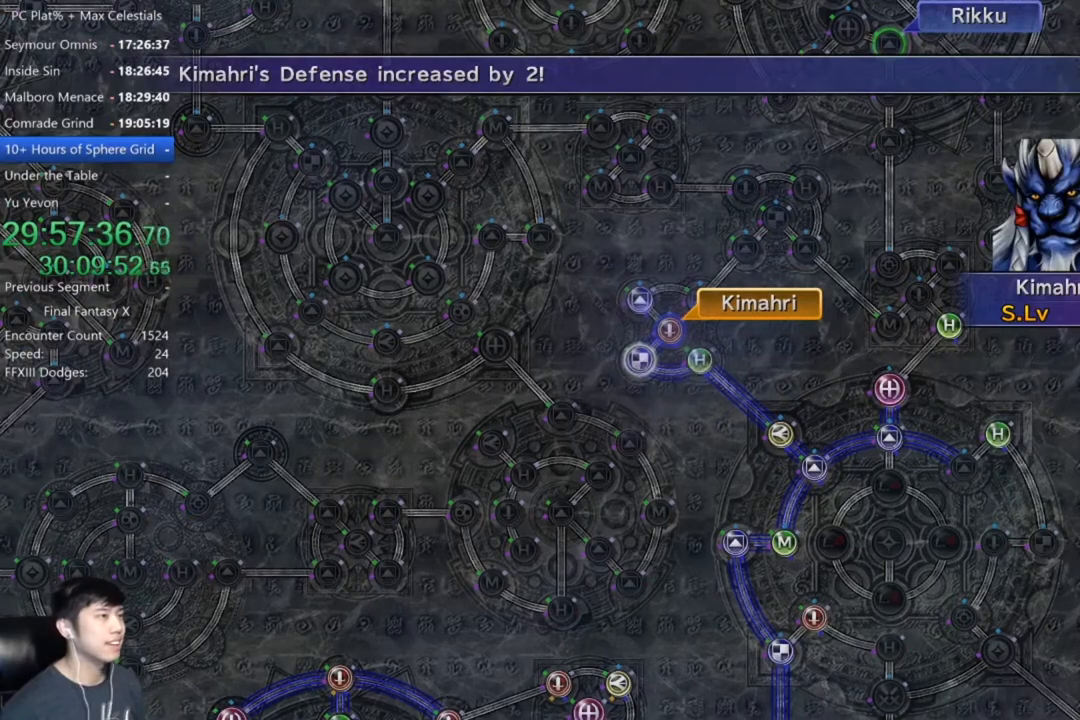
{"buttons": ["DPAD_UP"], "left_stick": "center", "right_stick": "center", "events": [[200, "A", "down"], [300, "A", "up"], [467, "DPAD_UP", "down"]]}